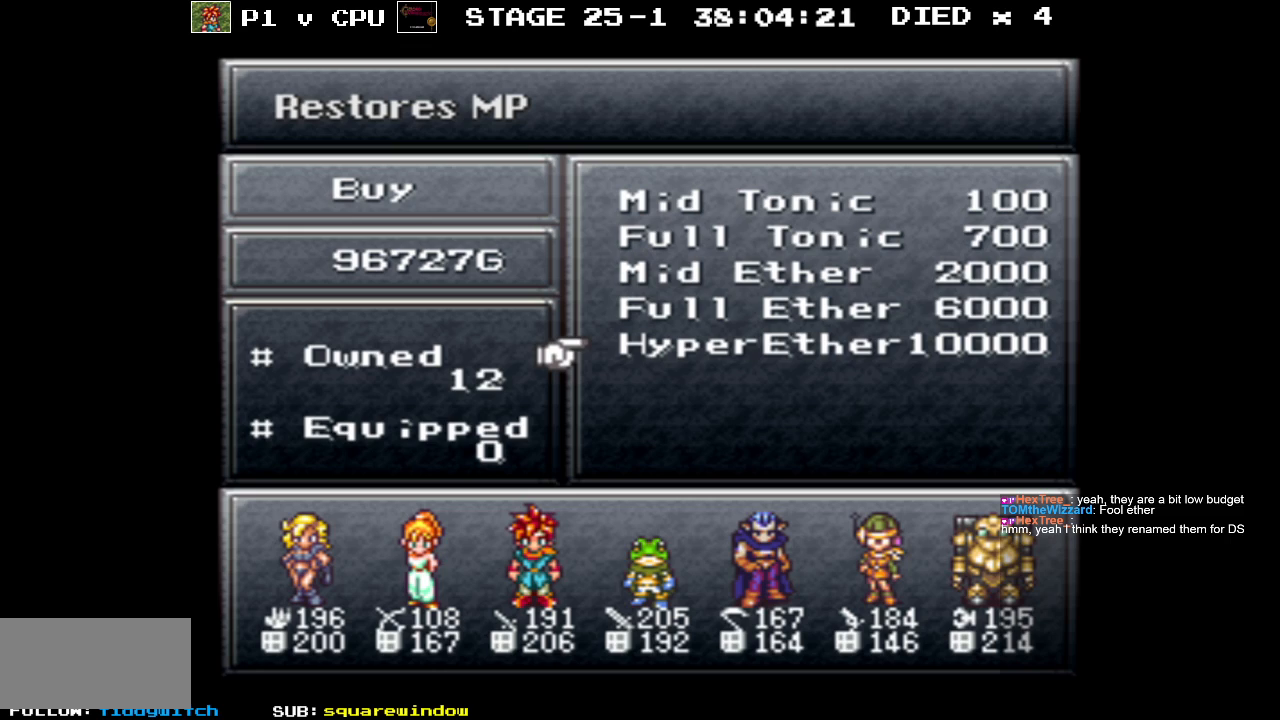
Gameplay with a controller (Nintendo layout); each line is a JSON object with the inputs held at the frame after it. "events" lists button and stick changes between this image and that frame as [ms after this image, input, new state], when the widget could be followed in between. Not read: L3 R3.
{"buttons": [], "events": []}
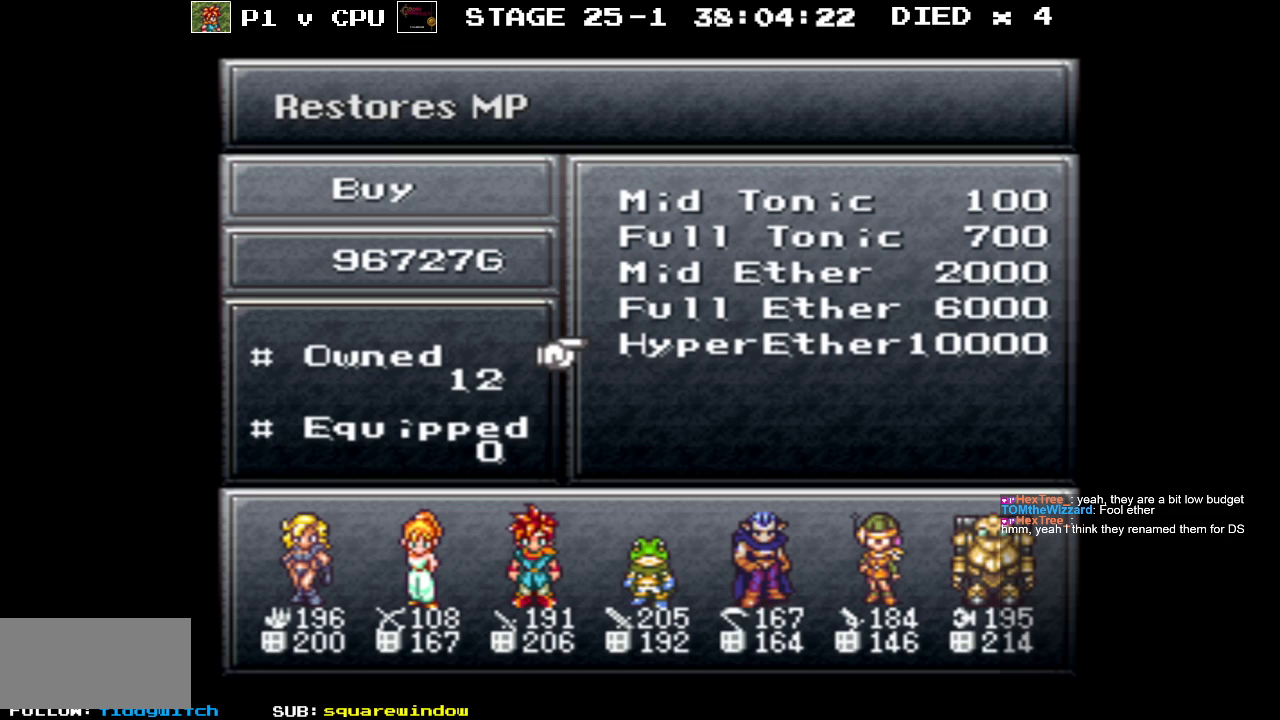
{"buttons": [], "events": []}
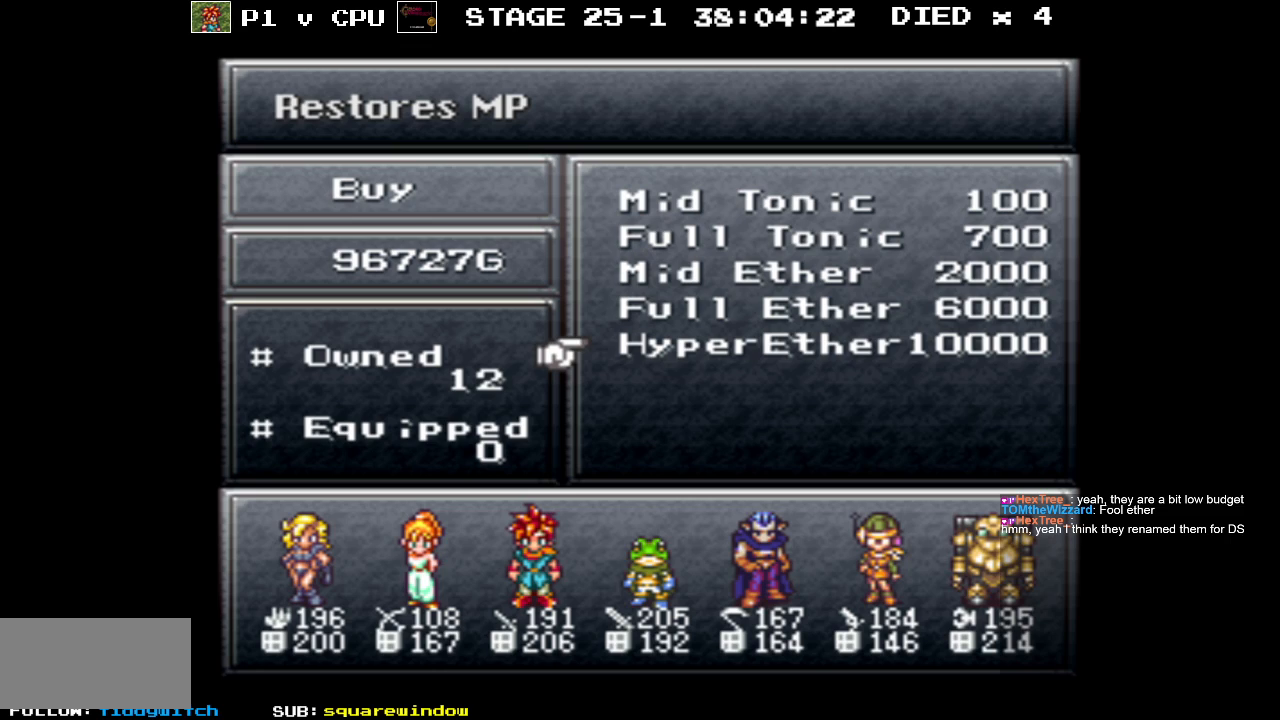
{"buttons": [], "events": []}
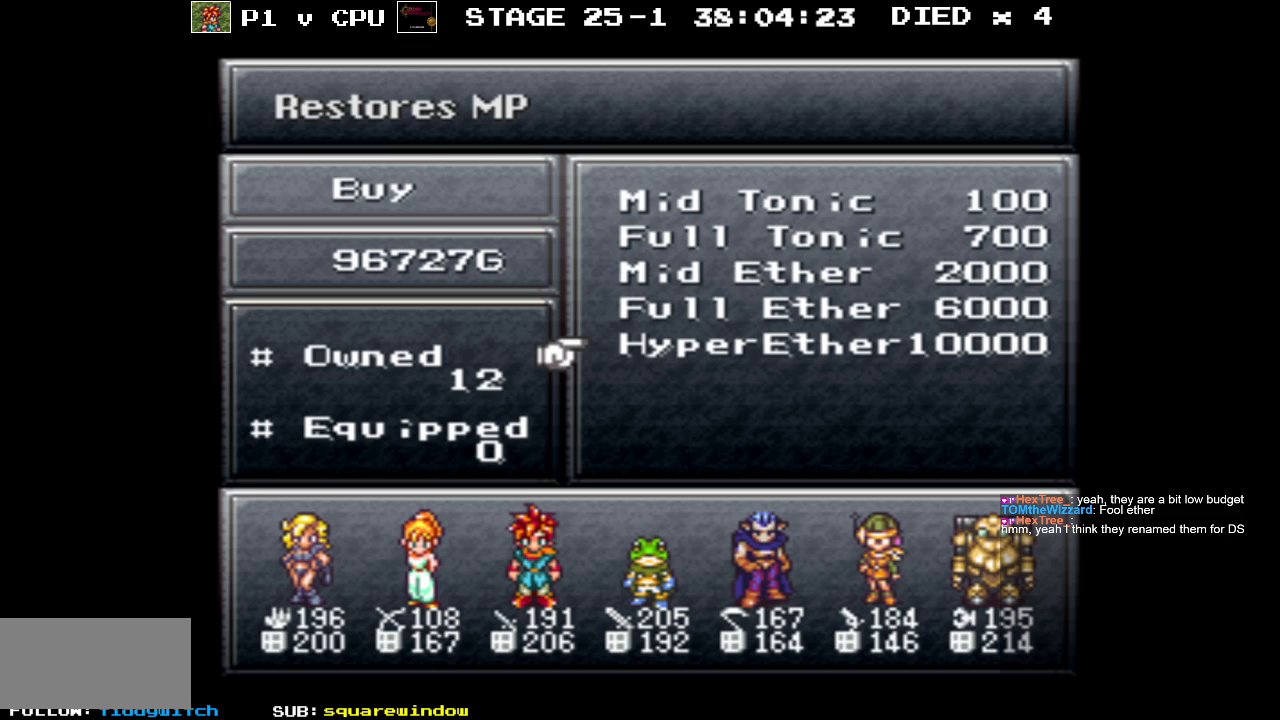
{"buttons": [], "events": []}
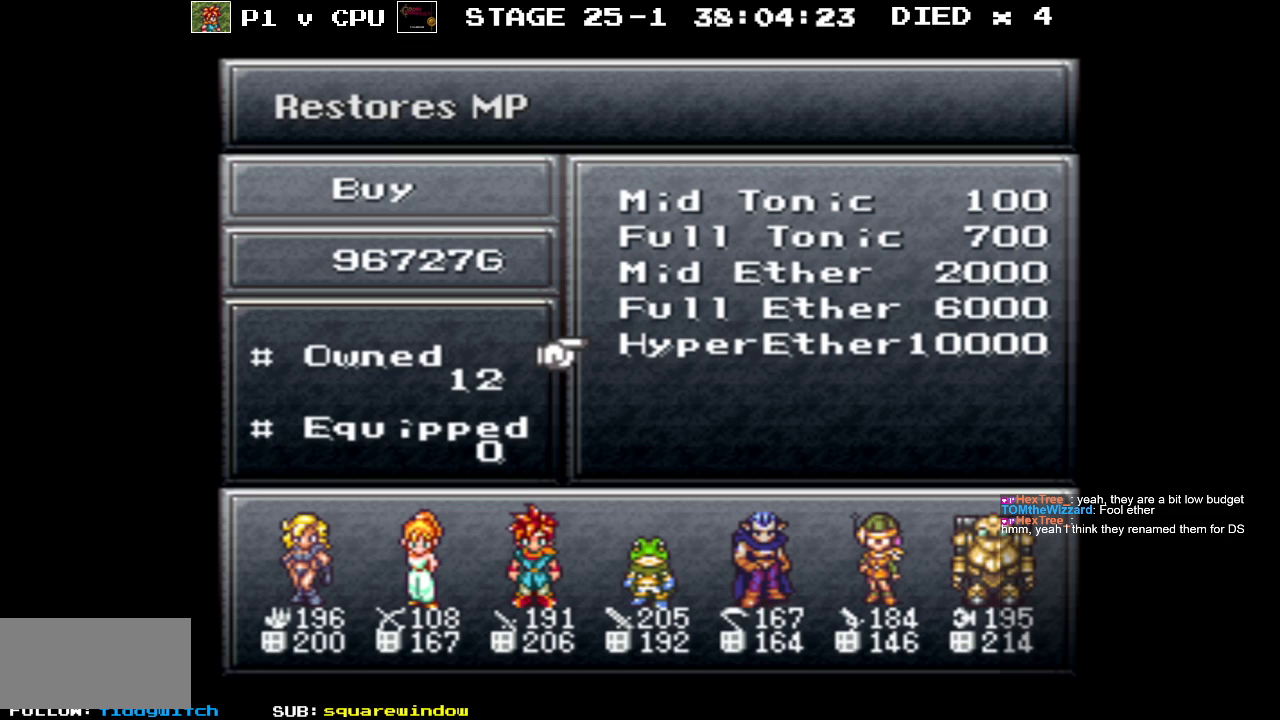
{"buttons": [], "events": []}
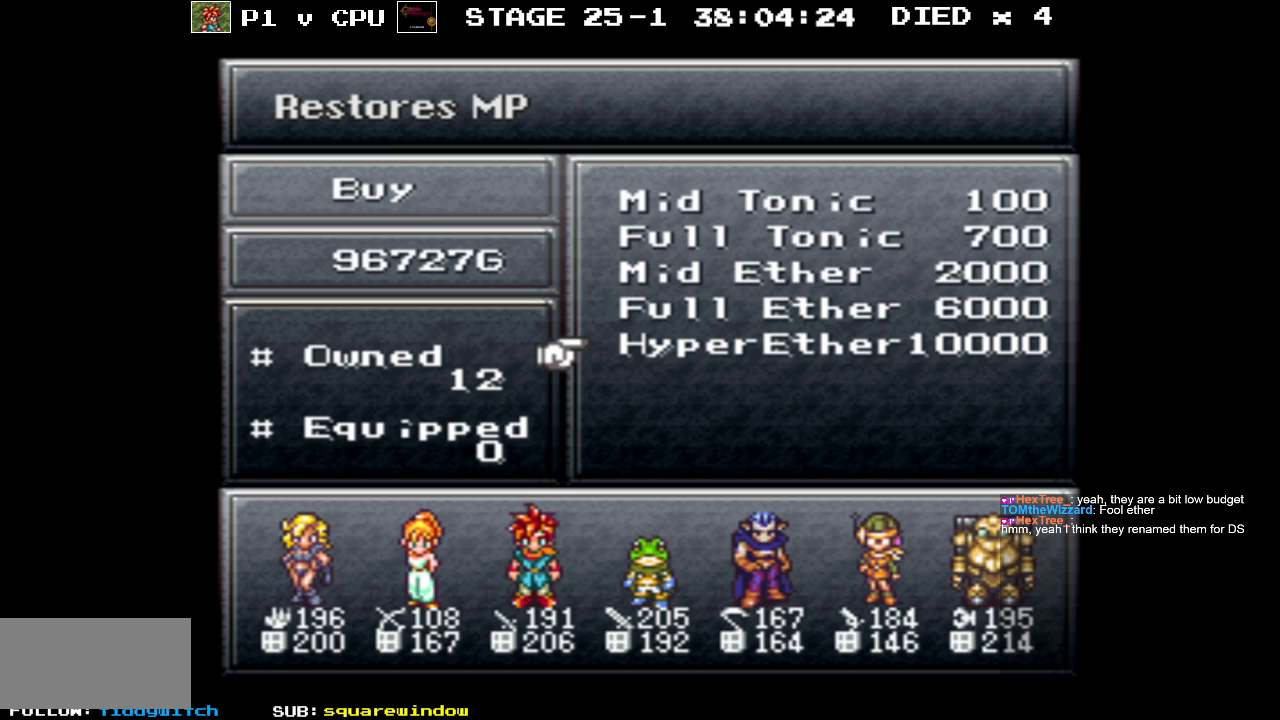
{"buttons": [], "events": []}
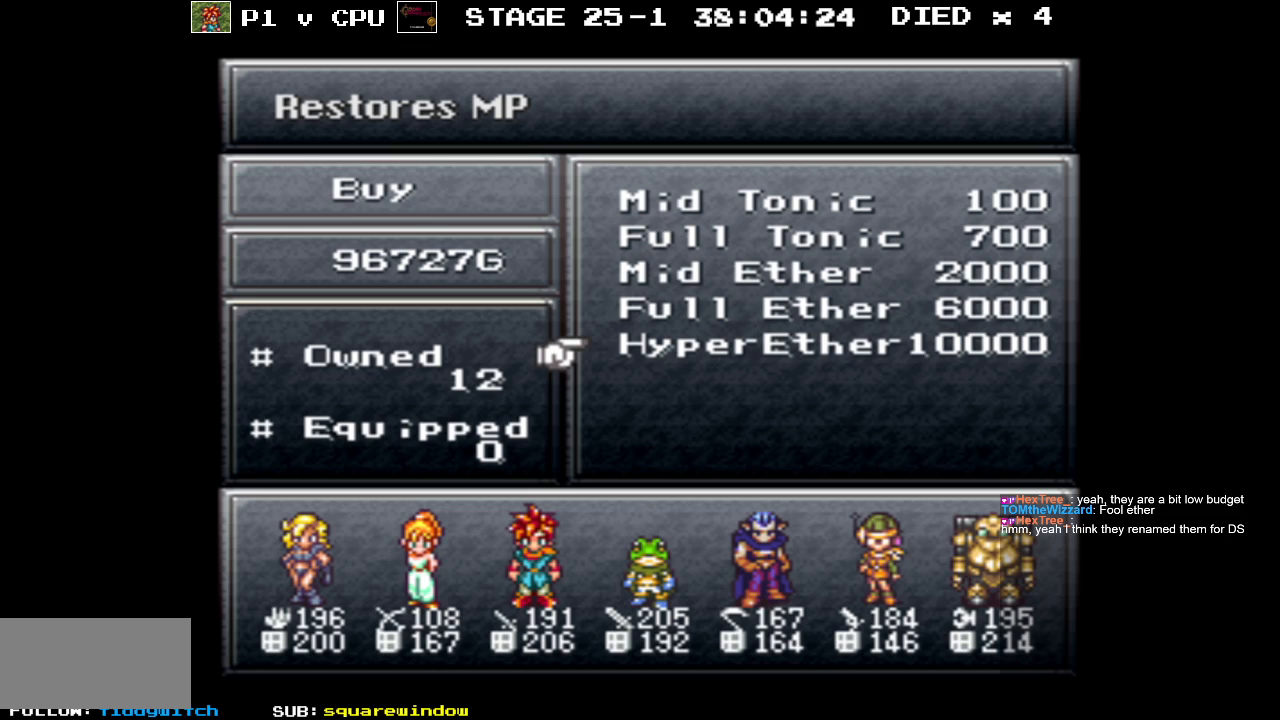
{"buttons": ["DPAD_UP"], "events": [[250, "DPAD_UP", "down"], [300, "DPAD_UP", "up"], [450, "DPAD_UP", "down"]]}
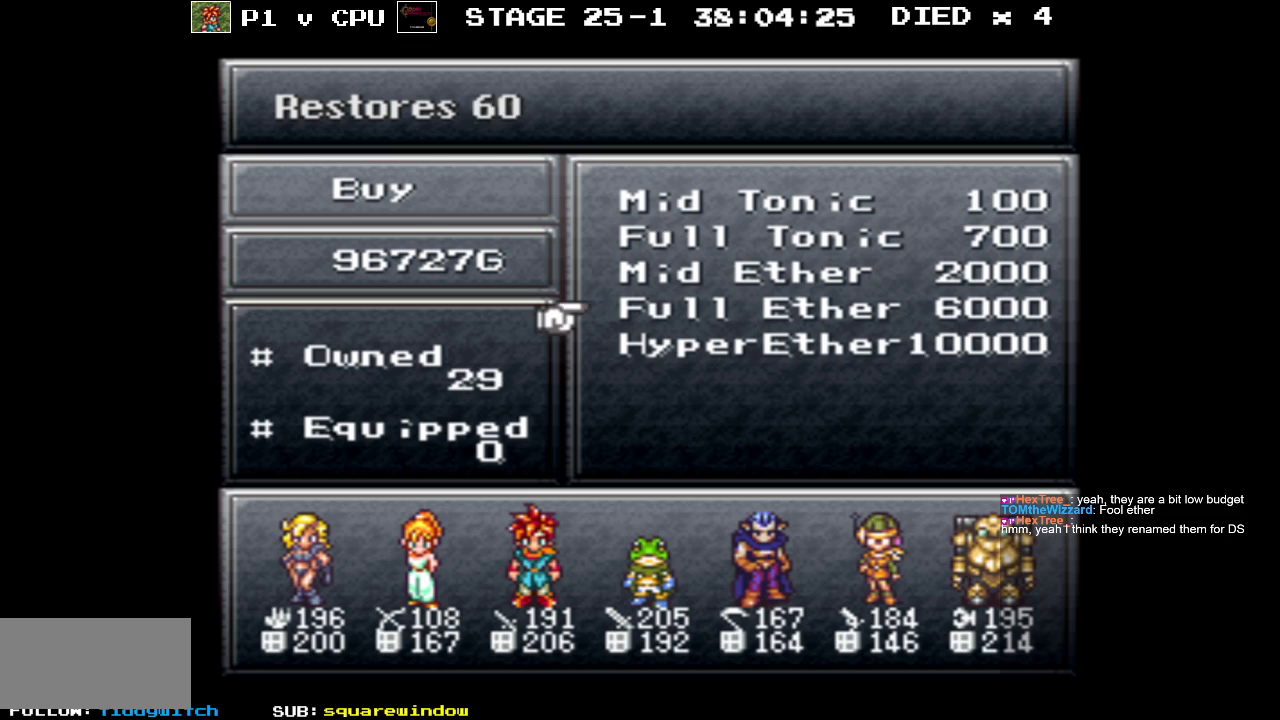
{"buttons": [], "events": [[33, "DPAD_UP", "up"]]}